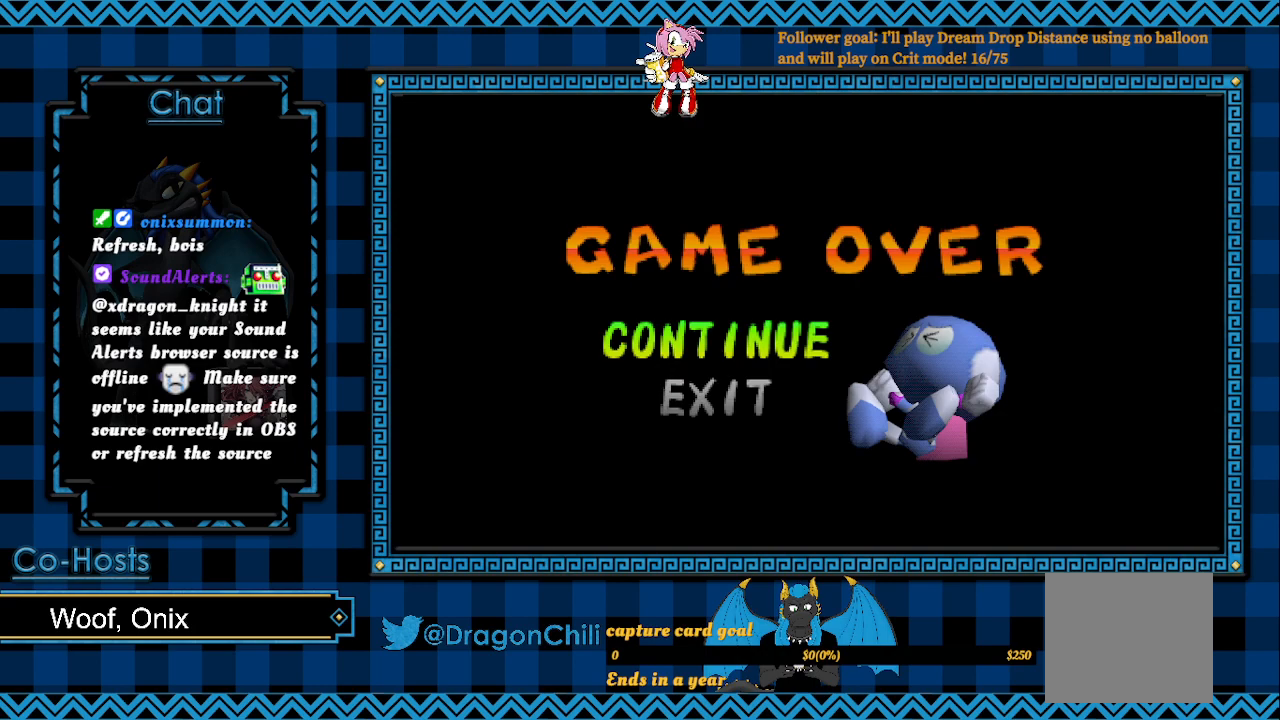
Gameplay with a controller (PlayStation layout); each line is a JSON object with the inputs held at the frame after it. "events" lists button and stick changes between this image and that frame as [ms after this image, input, new state], when the widget could be followed in between.
{"buttons": ["CROSS"], "left_stick": "center", "right_stick": "center", "events": [[433, "CROSS", "down"]]}
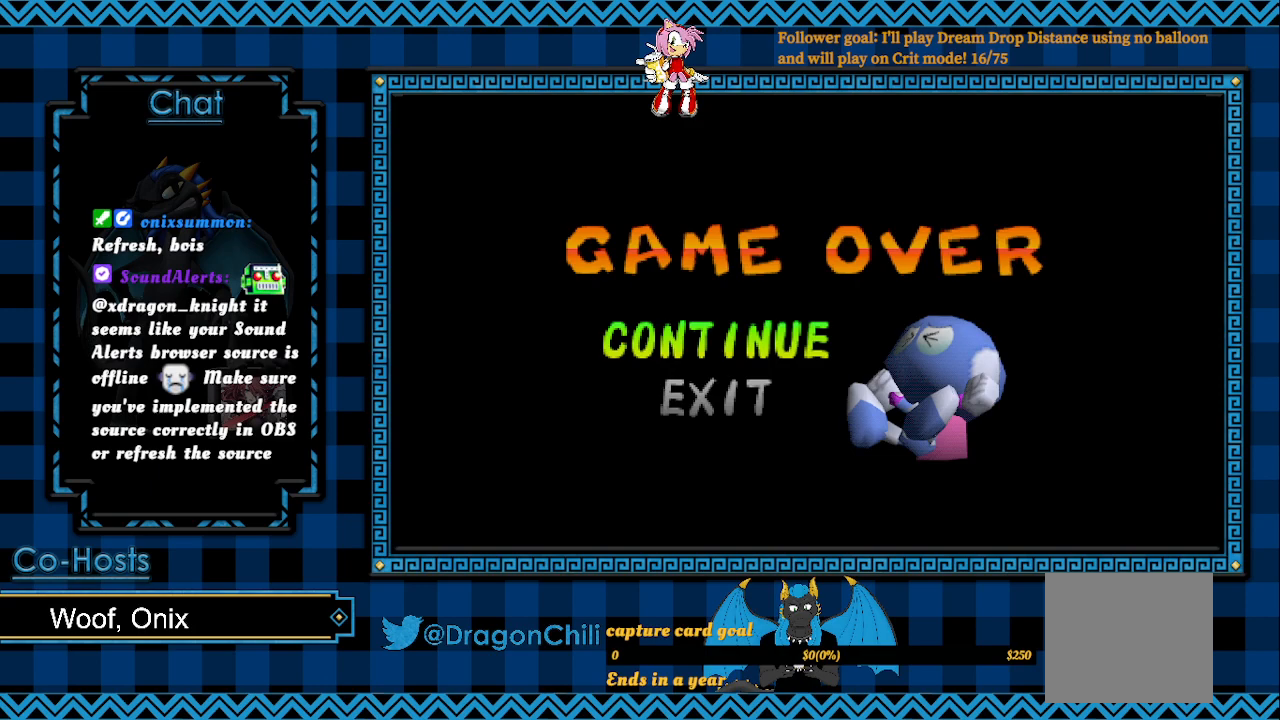
{"buttons": [], "left_stick": "center", "right_stick": "center", "events": [[67, "CROSS", "up"]]}
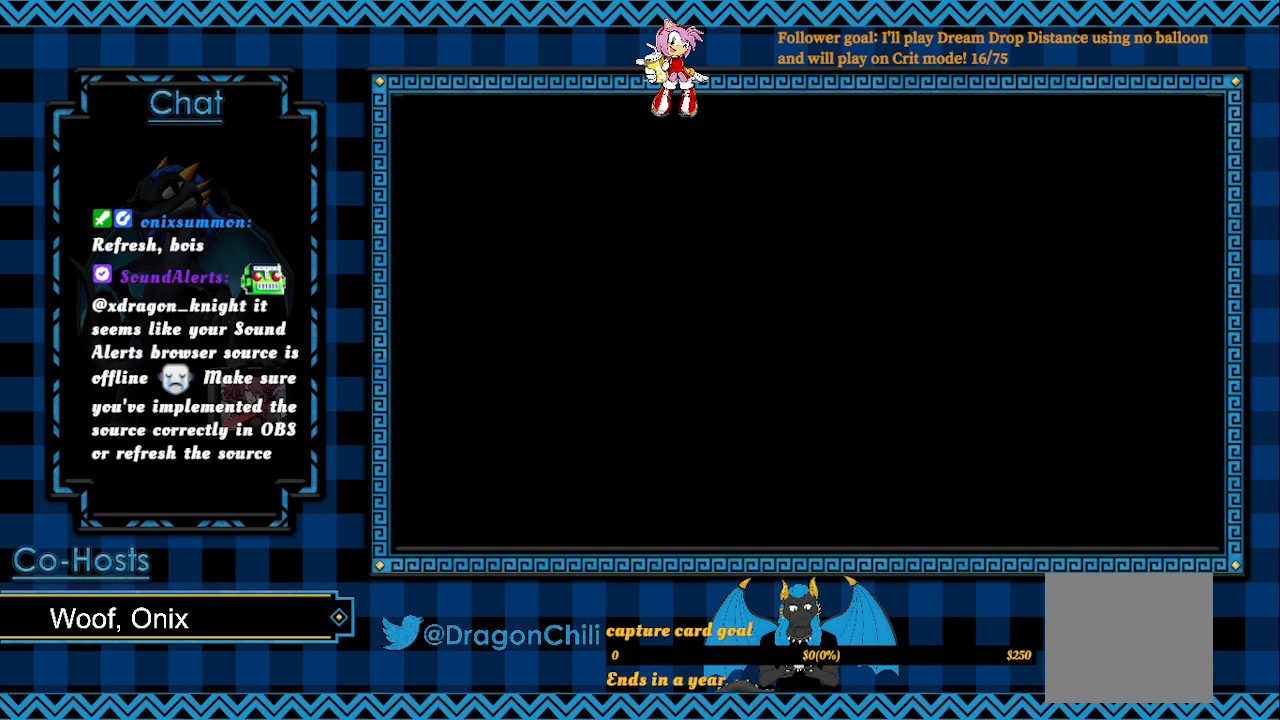
{"buttons": [], "left_stick": "center", "right_stick": "center", "events": []}
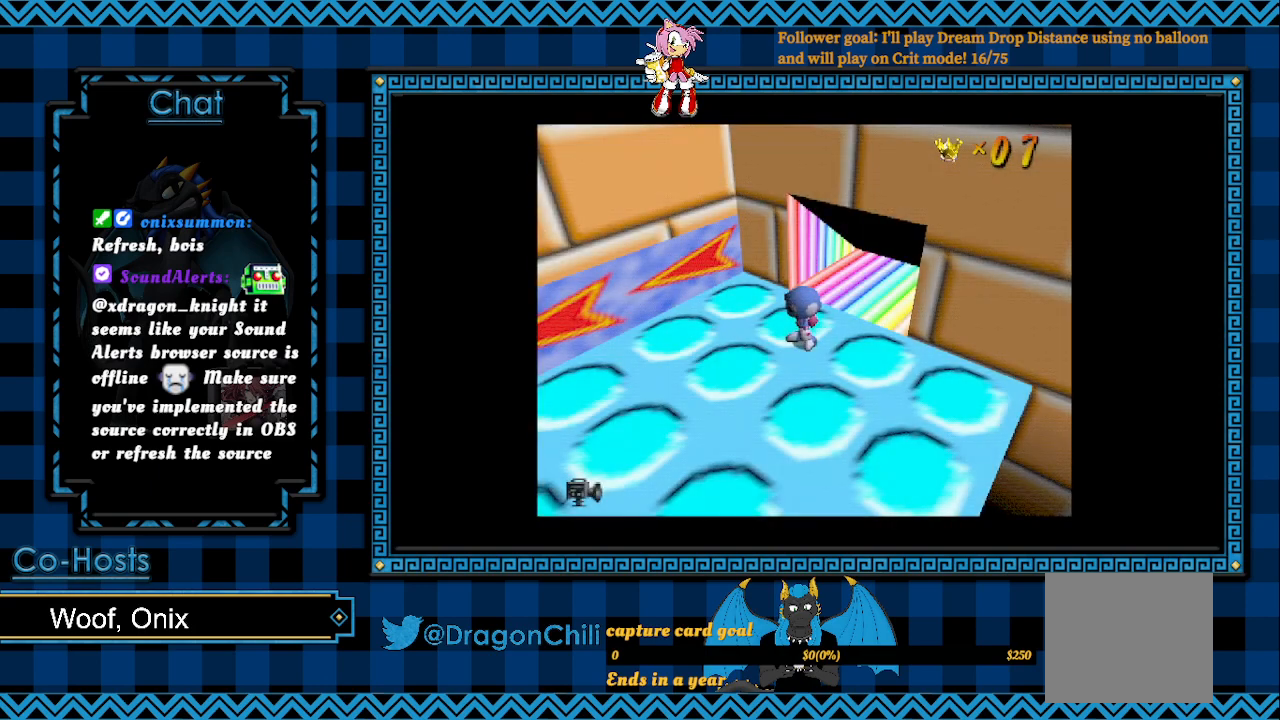
{"buttons": [], "left_stick": "center", "right_stick": "center", "events": []}
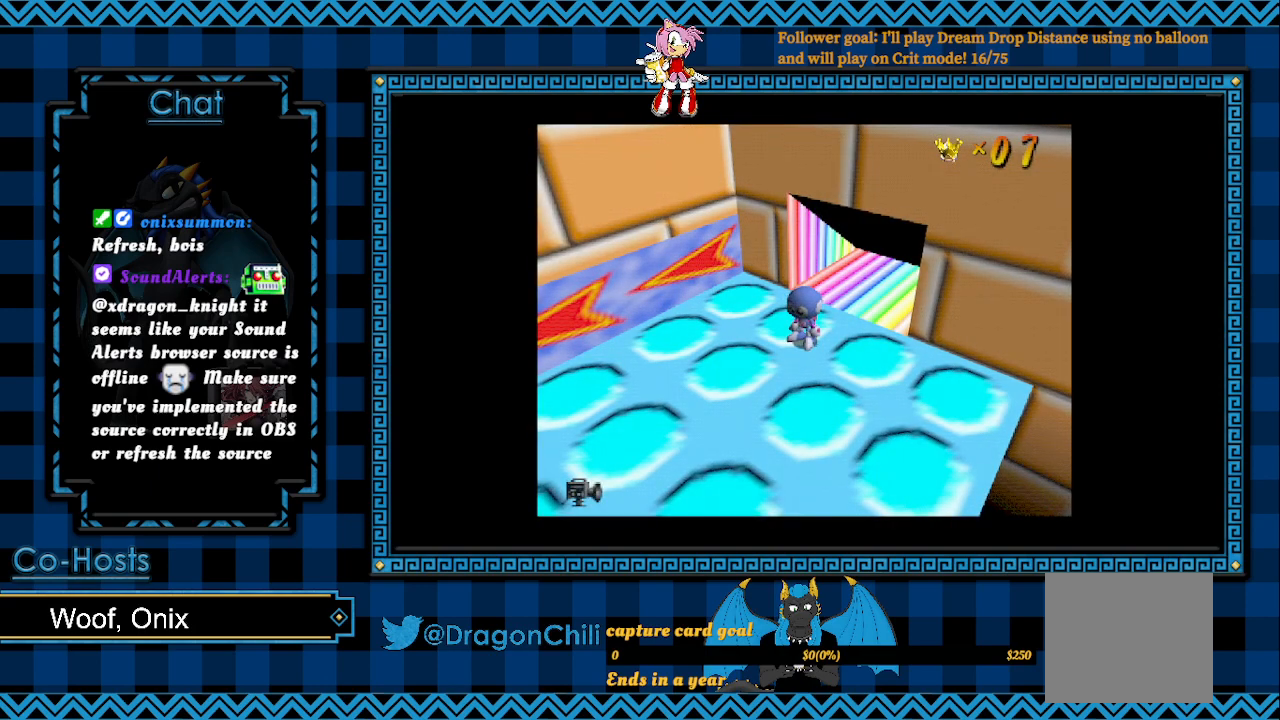
{"buttons": [], "left_stick": "down-left", "right_stick": "center", "events": [[33, "left_stick", "down-left"]]}
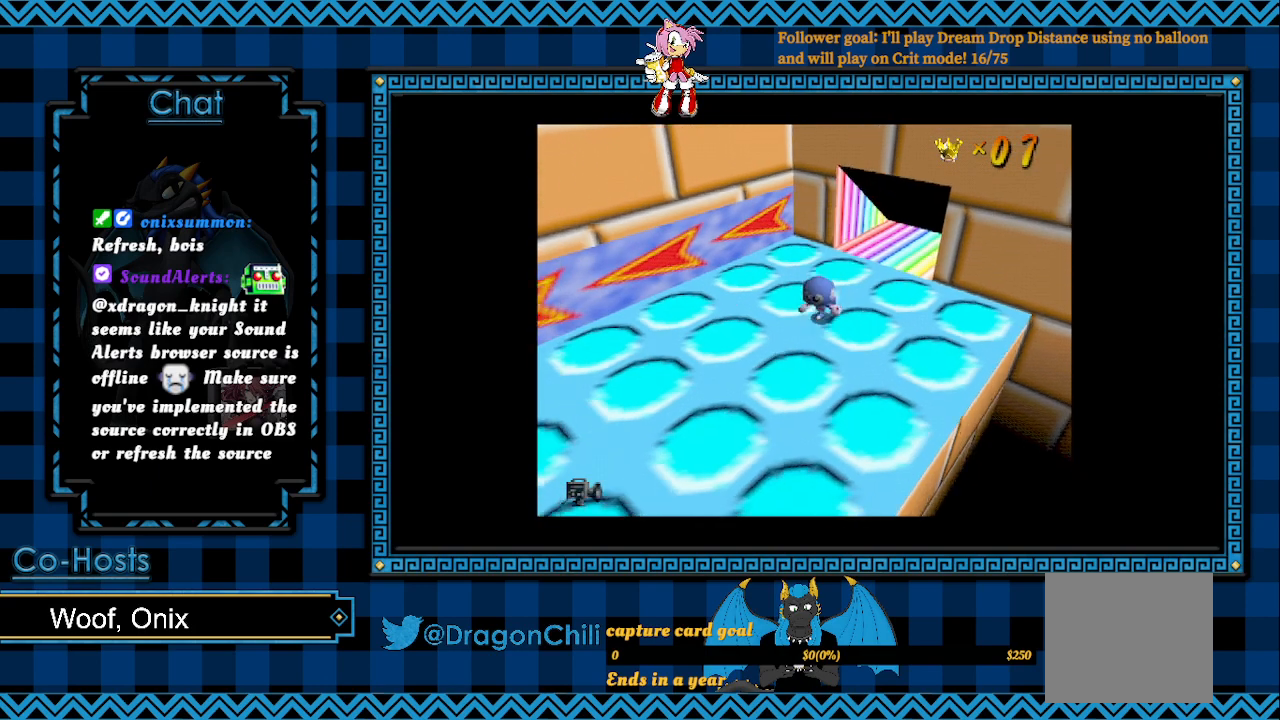
{"buttons": [], "left_stick": "down-left", "right_stick": "right", "events": [[167, "right_stick", "right"]]}
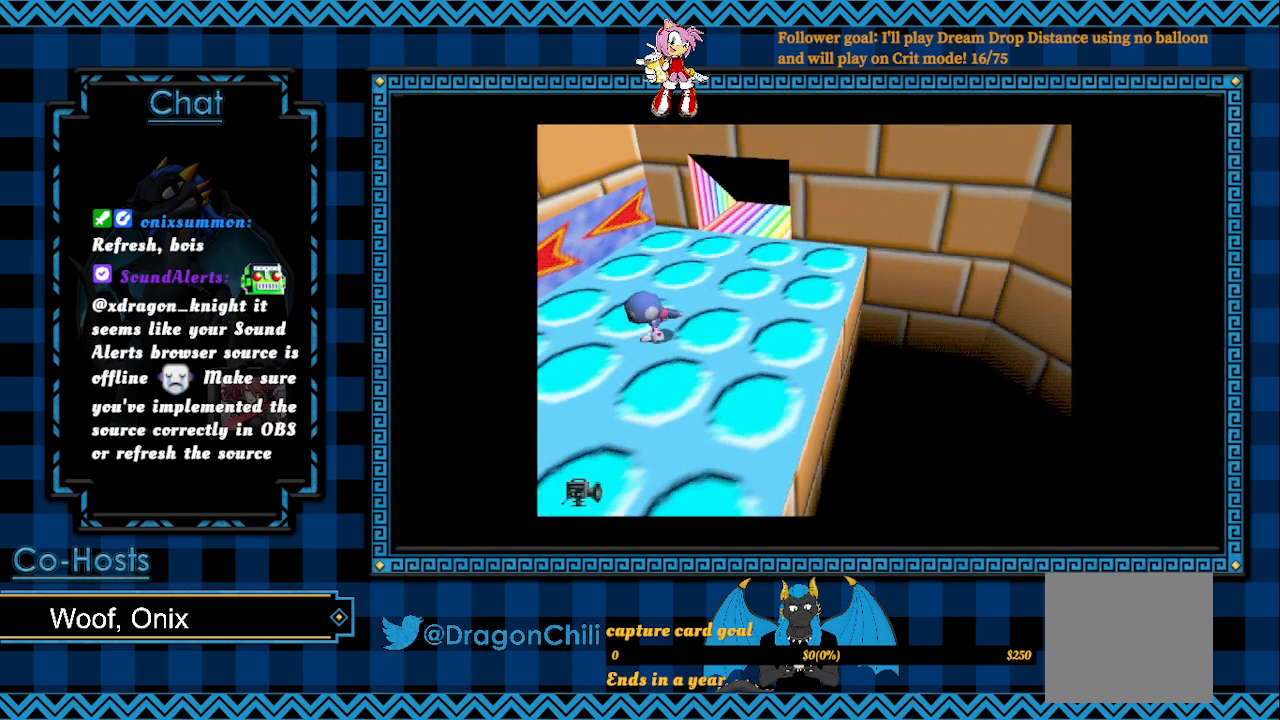
{"buttons": [], "left_stick": "center", "right_stick": "left", "events": [[50, "right_stick", "center"], [150, "left_stick", "center"], [167, "right_stick", "left"]]}
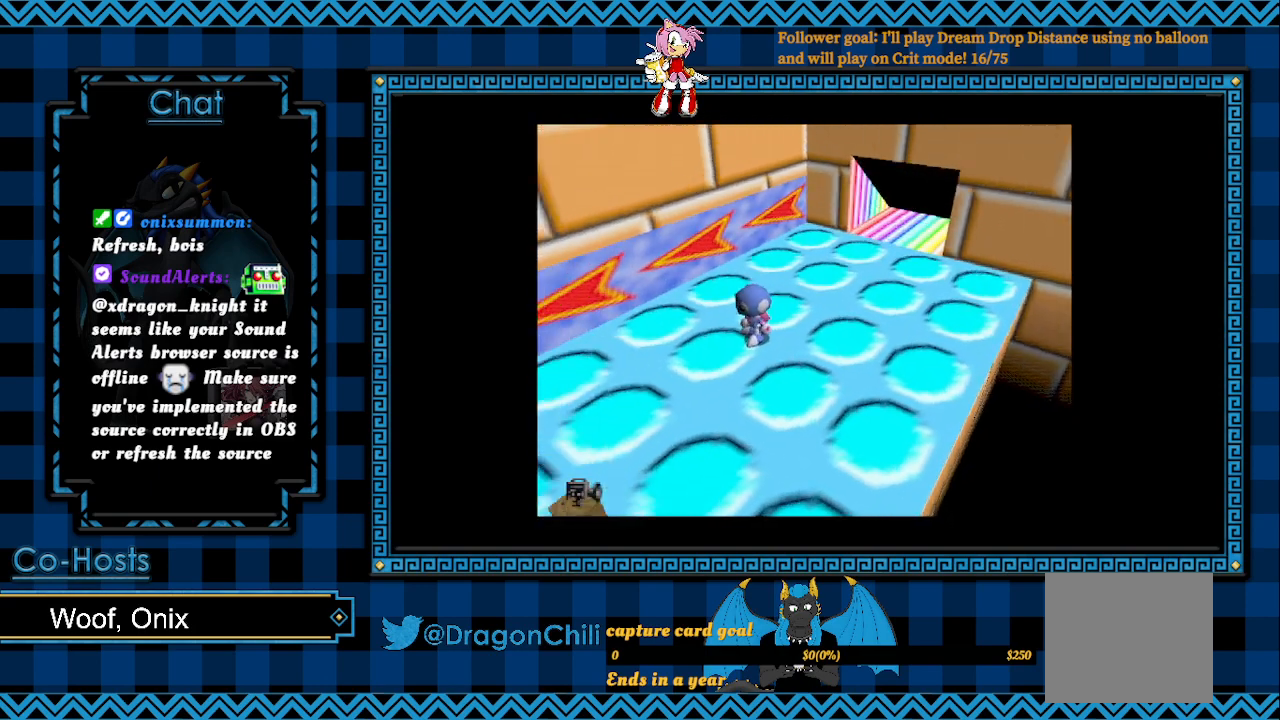
{"buttons": [], "left_stick": "down", "right_stick": "center", "events": [[17, "right_stick", "center"], [83, "right_stick", "down-left"], [250, "right_stick", "center"], [317, "right_stick", "left"], [333, "left_stick", "down"], [483, "right_stick", "center"]]}
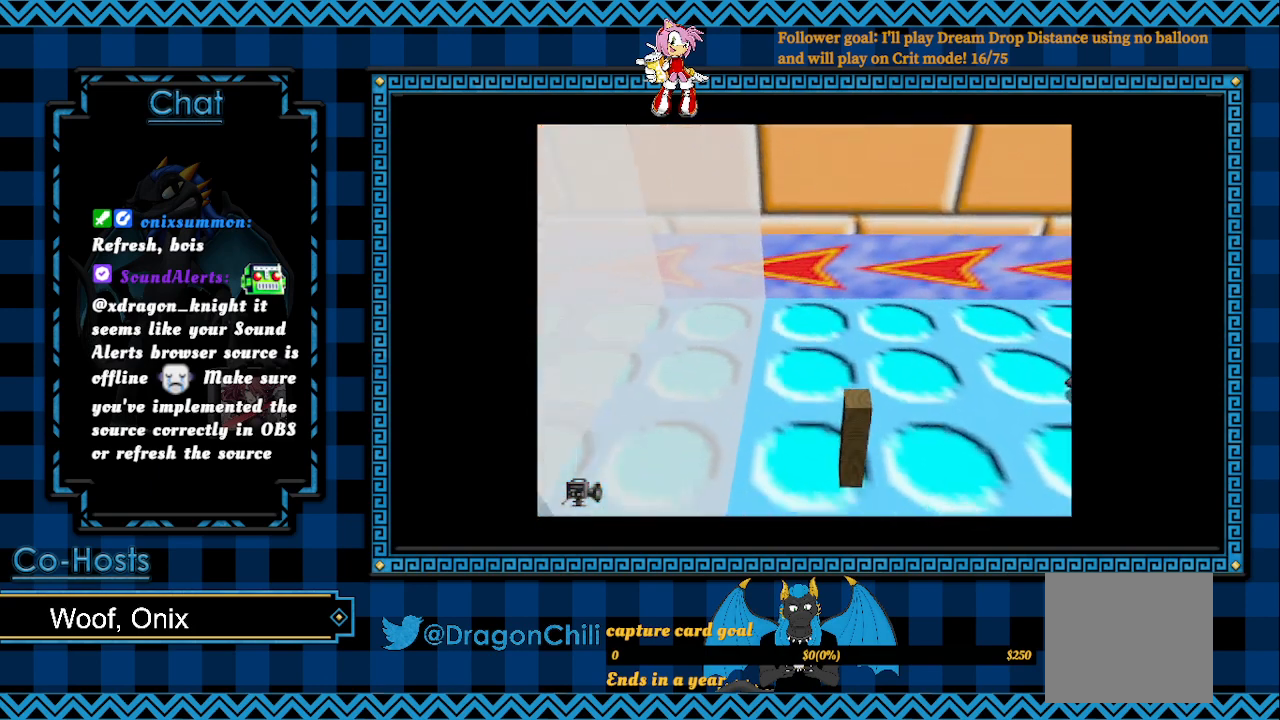
{"buttons": [], "left_stick": "center", "right_stick": "center", "events": [[67, "right_stick", "left"], [217, "right_stick", "center"], [283, "left_stick", "center"], [300, "right_stick", "left"], [483, "right_stick", "center"]]}
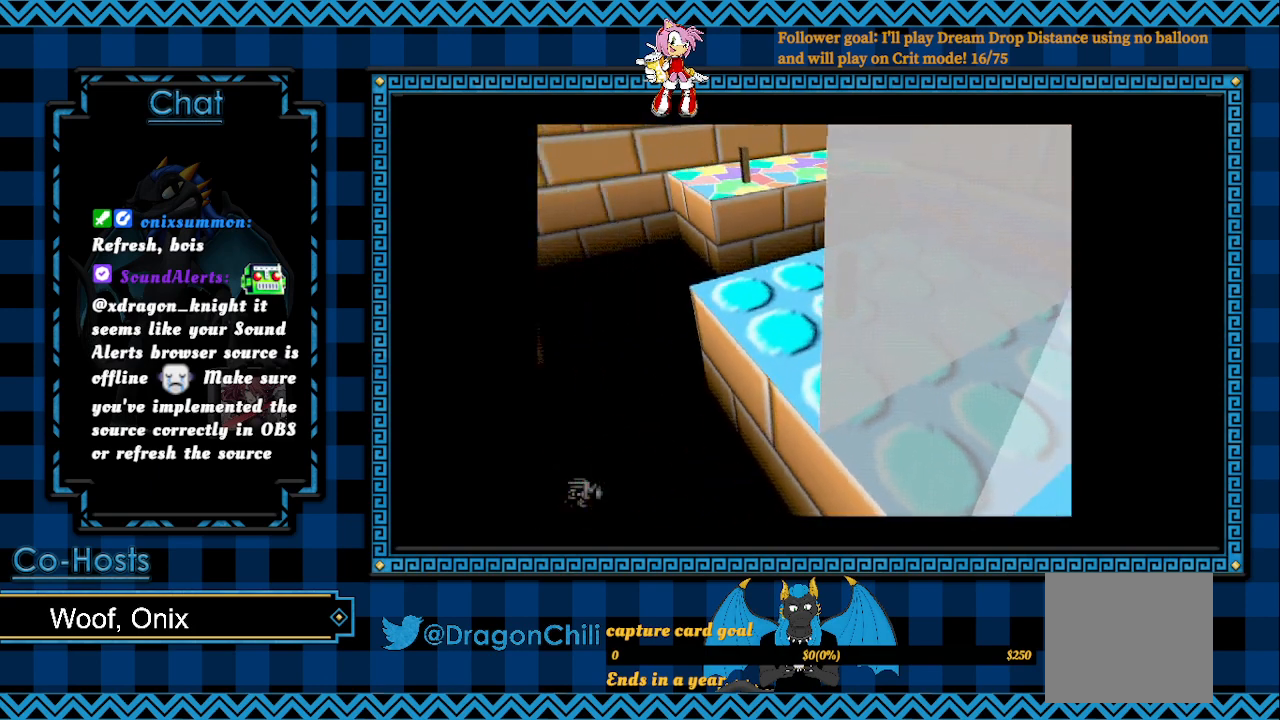
{"buttons": [], "left_stick": "down-right", "right_stick": "center", "events": [[150, "right_stick", "left"], [183, "left_stick", "down"], [250, "right_stick", "center"], [383, "left_stick", "down-right"]]}
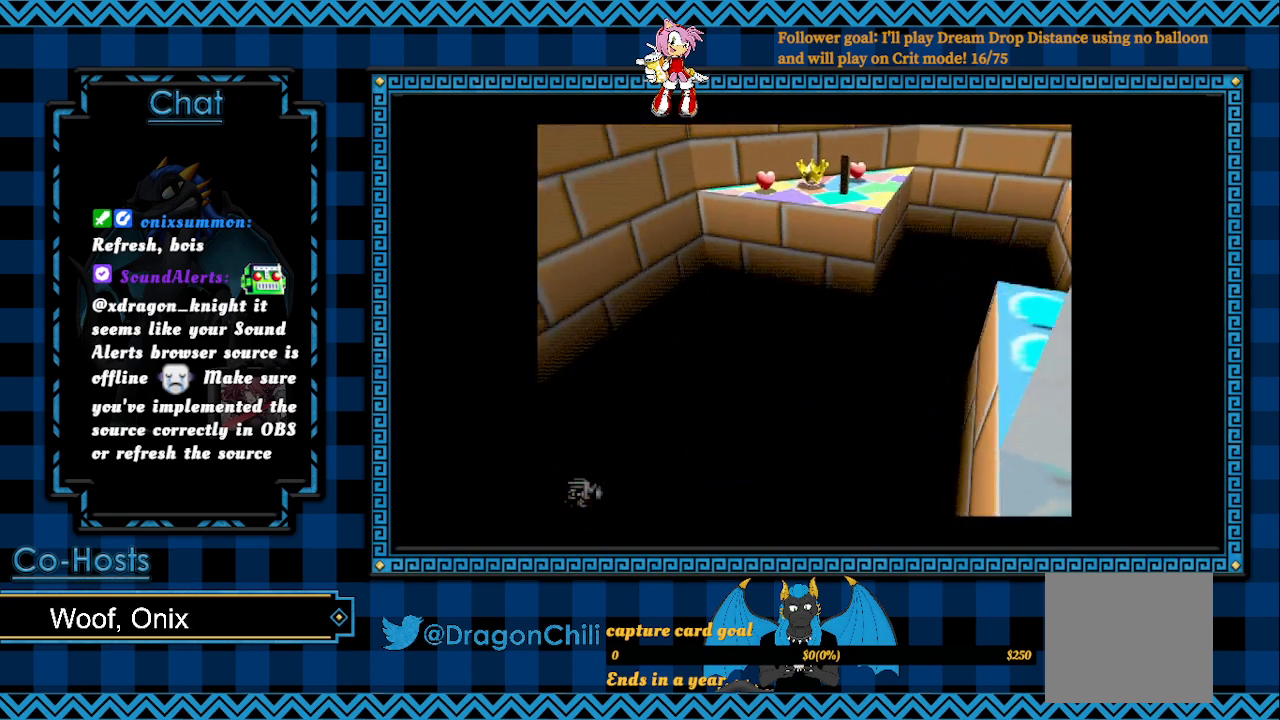
{"buttons": [], "left_stick": "center", "right_stick": "center", "events": [[333, "left_stick", "center"]]}
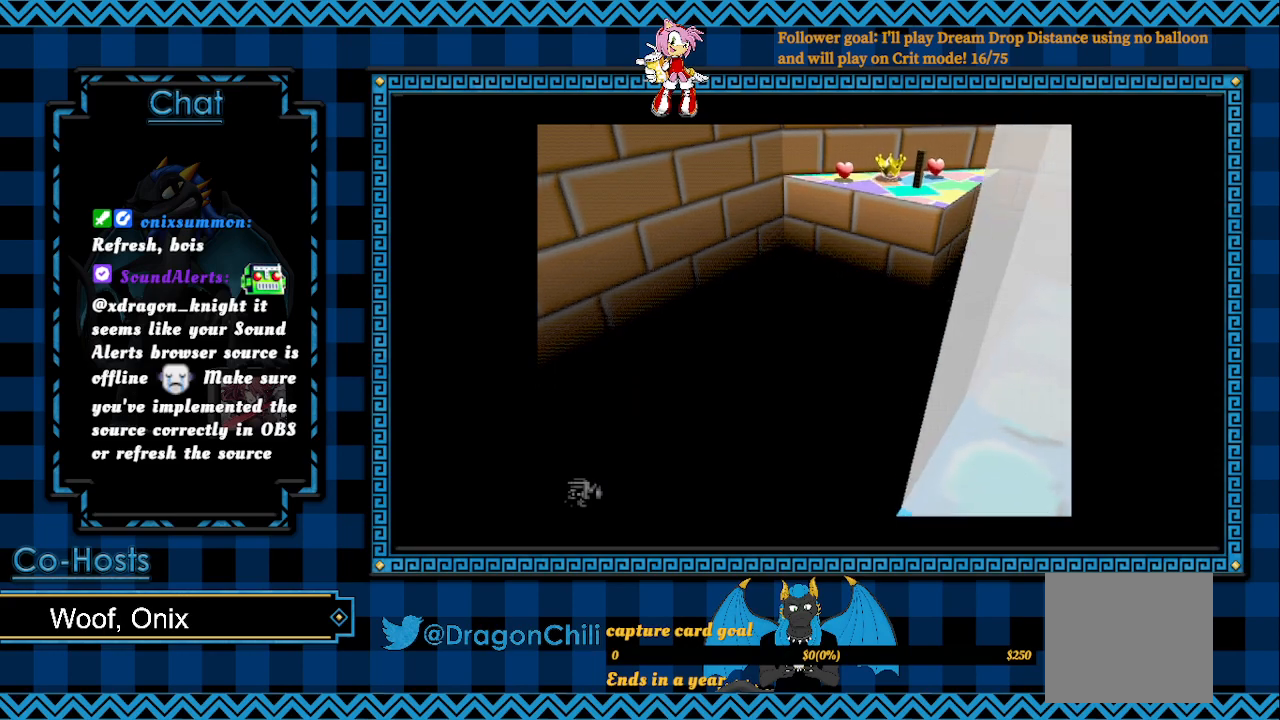
{"buttons": [], "left_stick": "down-right", "right_stick": "center", "events": [[117, "left_stick", "down-right"]]}
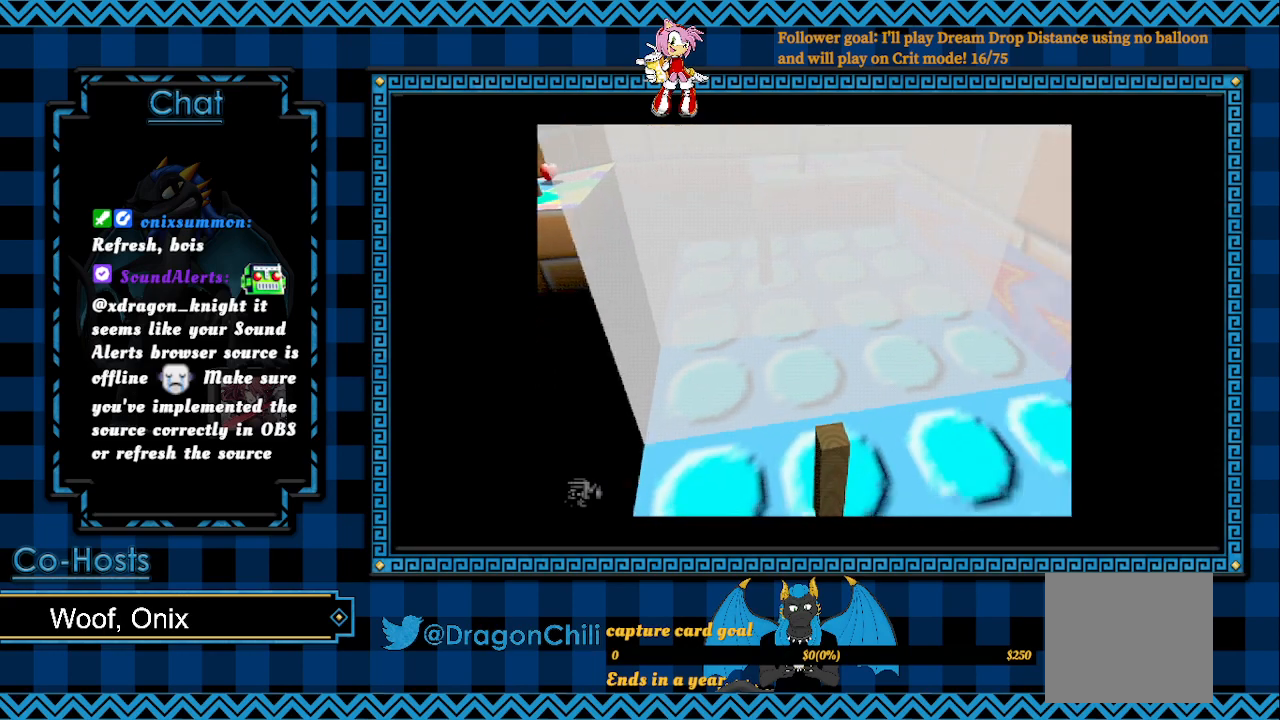
{"buttons": [], "left_stick": "down-right", "right_stick": "center", "events": []}
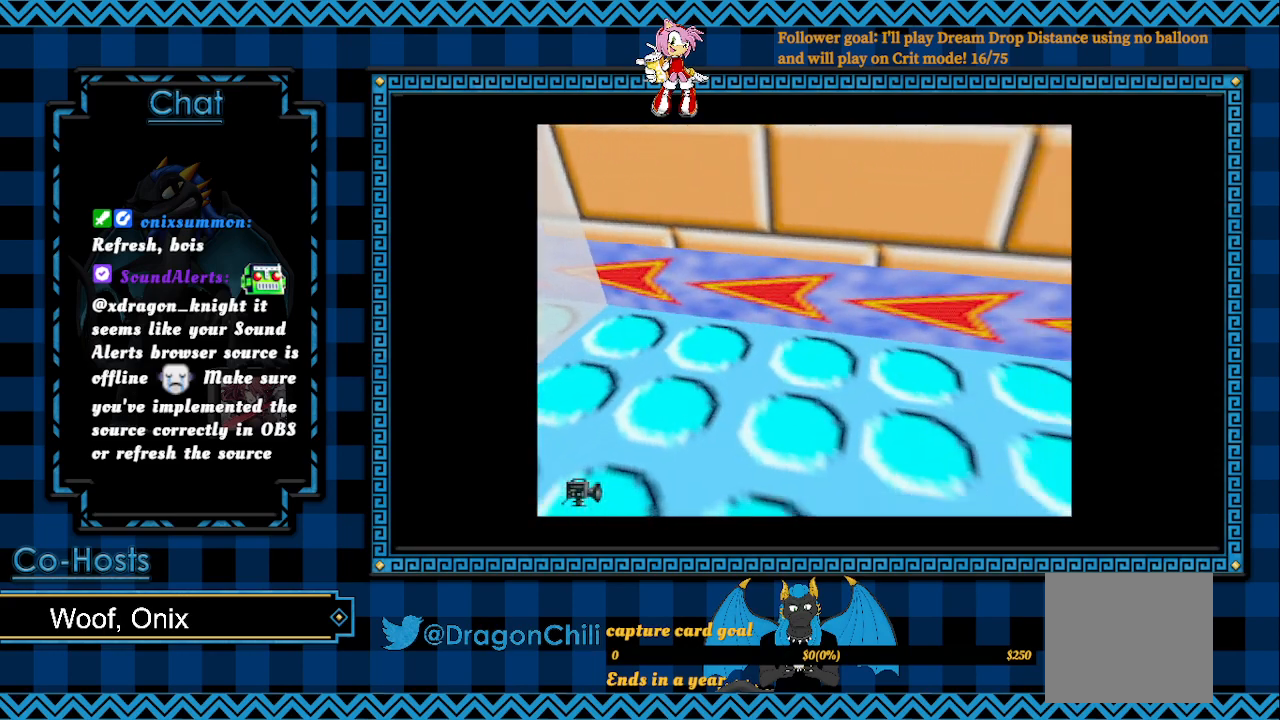
{"buttons": [], "left_stick": "center", "right_stick": "center", "events": [[117, "left_stick", "up-right"], [217, "left_stick", "center"]]}
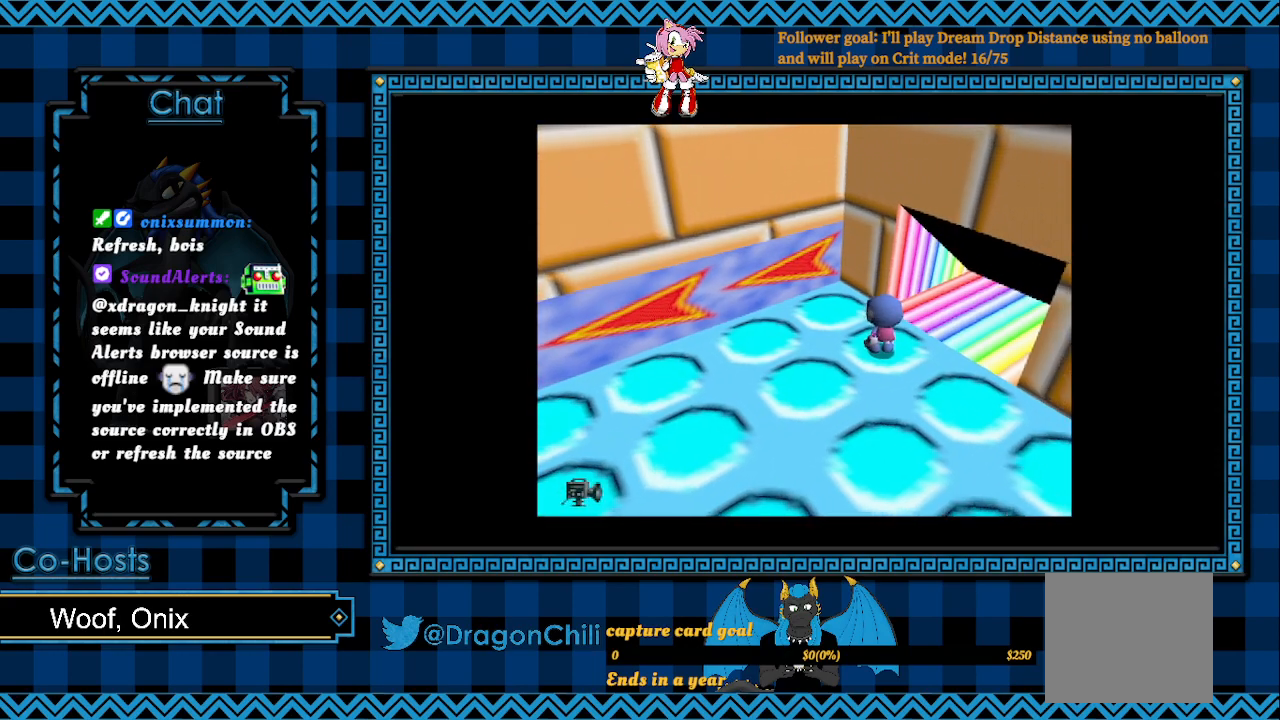
{"buttons": [], "left_stick": "down-left", "right_stick": "center", "events": [[100, "left_stick", "down-left"]]}
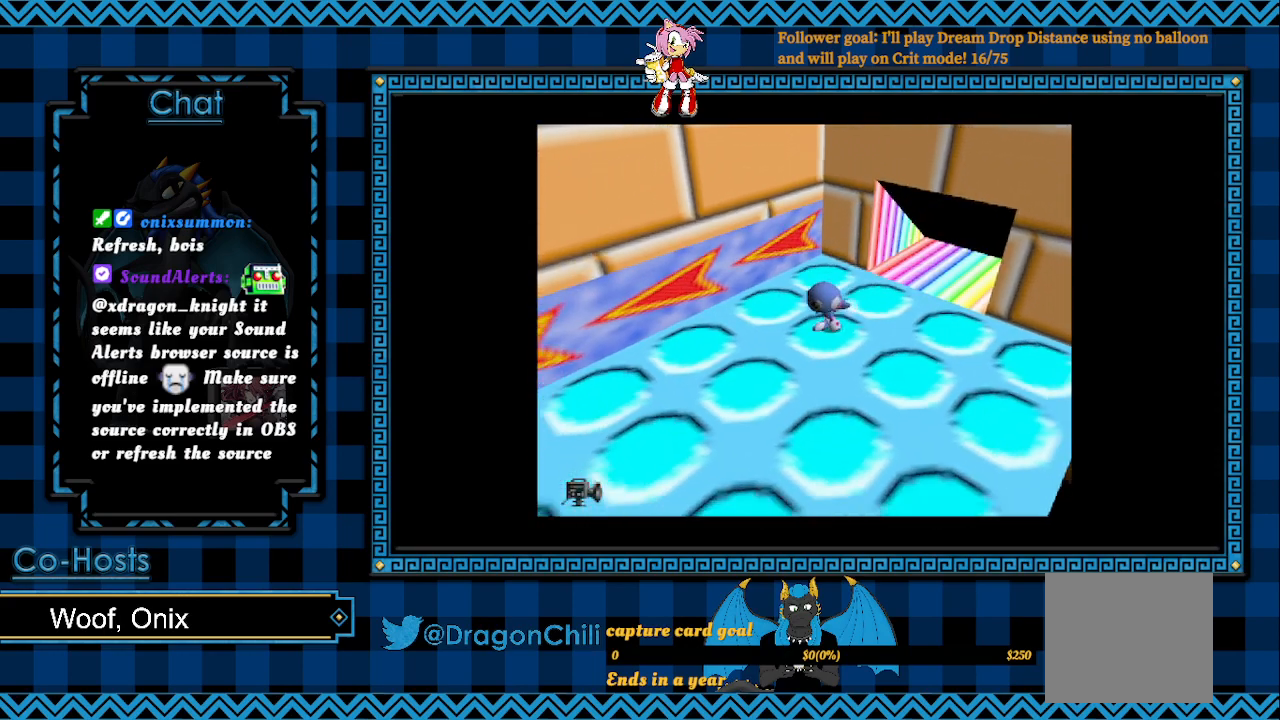
{"buttons": [], "left_stick": "down-left", "right_stick": "left", "events": [[417, "right_stick", "left"]]}
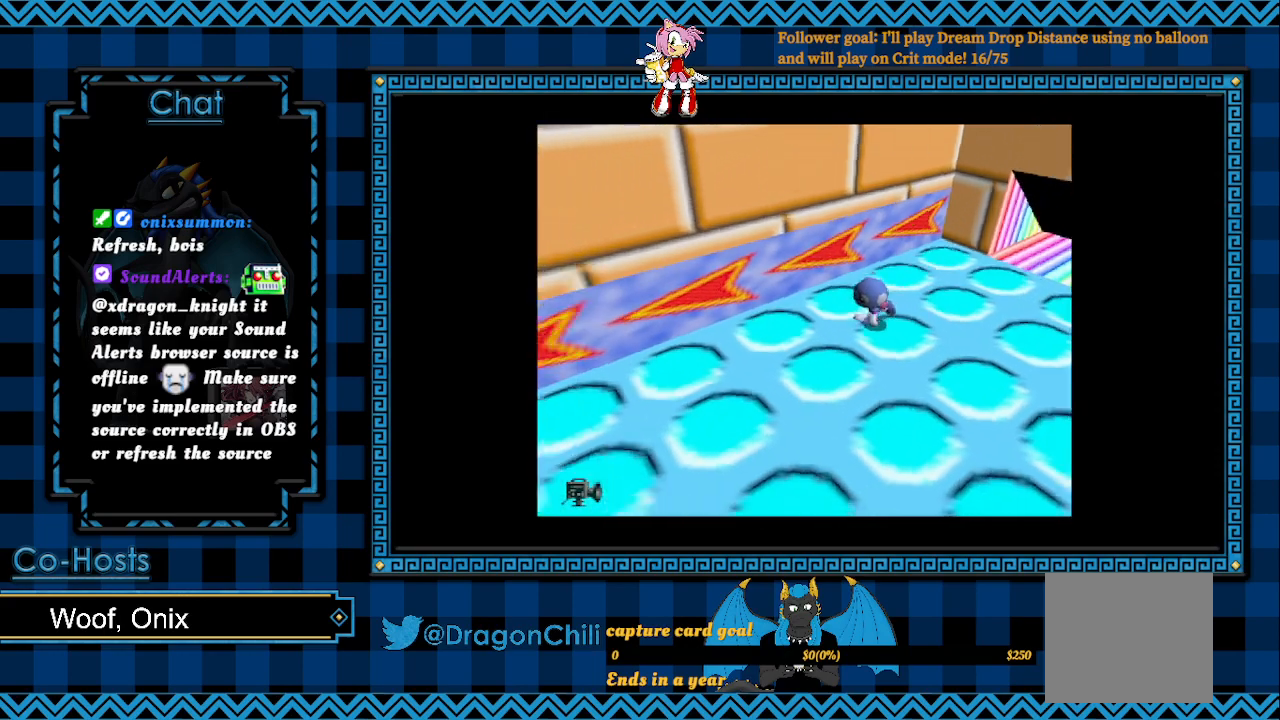
{"buttons": [], "left_stick": "down-left", "right_stick": "center", "events": [[50, "right_stick", "center"], [317, "right_stick", "left"], [450, "right_stick", "center"]]}
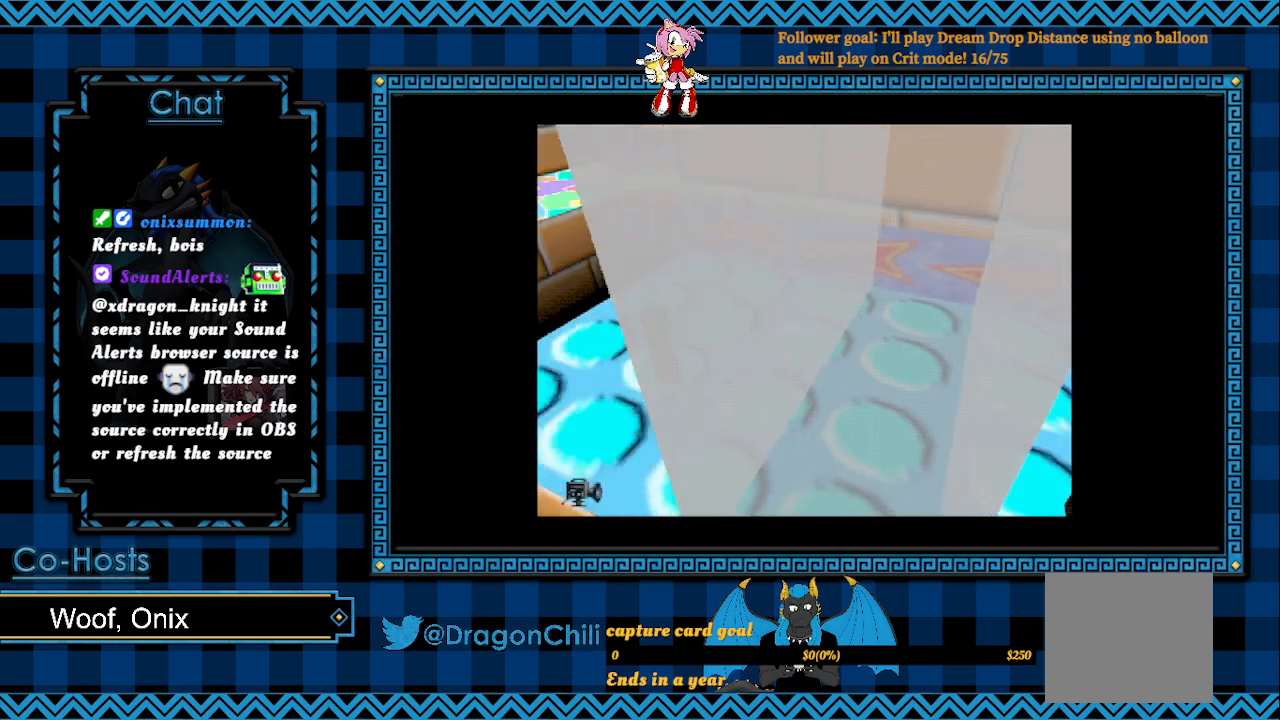
{"buttons": [], "left_stick": "down-right", "right_stick": "center", "events": [[50, "left_stick", "down-right"]]}
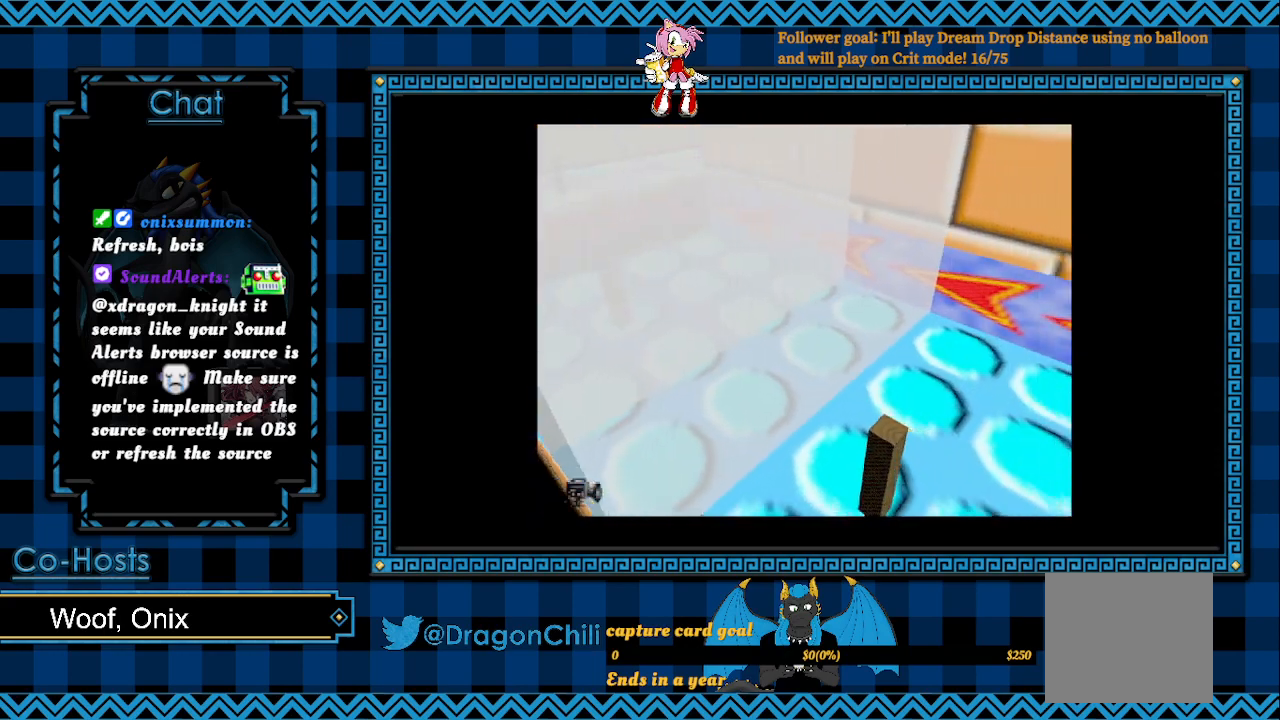
{"buttons": [], "left_stick": "down-right", "right_stick": "center", "events": []}
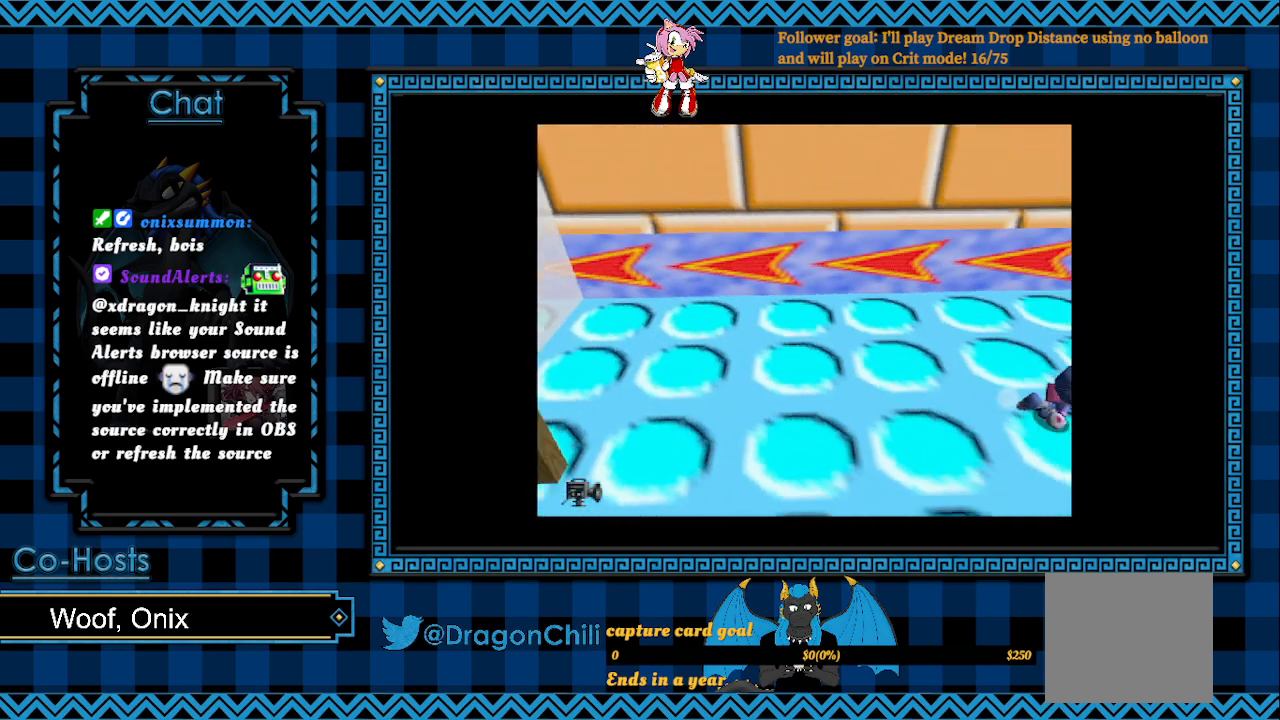
{"buttons": [], "left_stick": "up-right", "right_stick": "center", "events": [[183, "left_stick", "right"], [350, "left_stick", "up-right"]]}
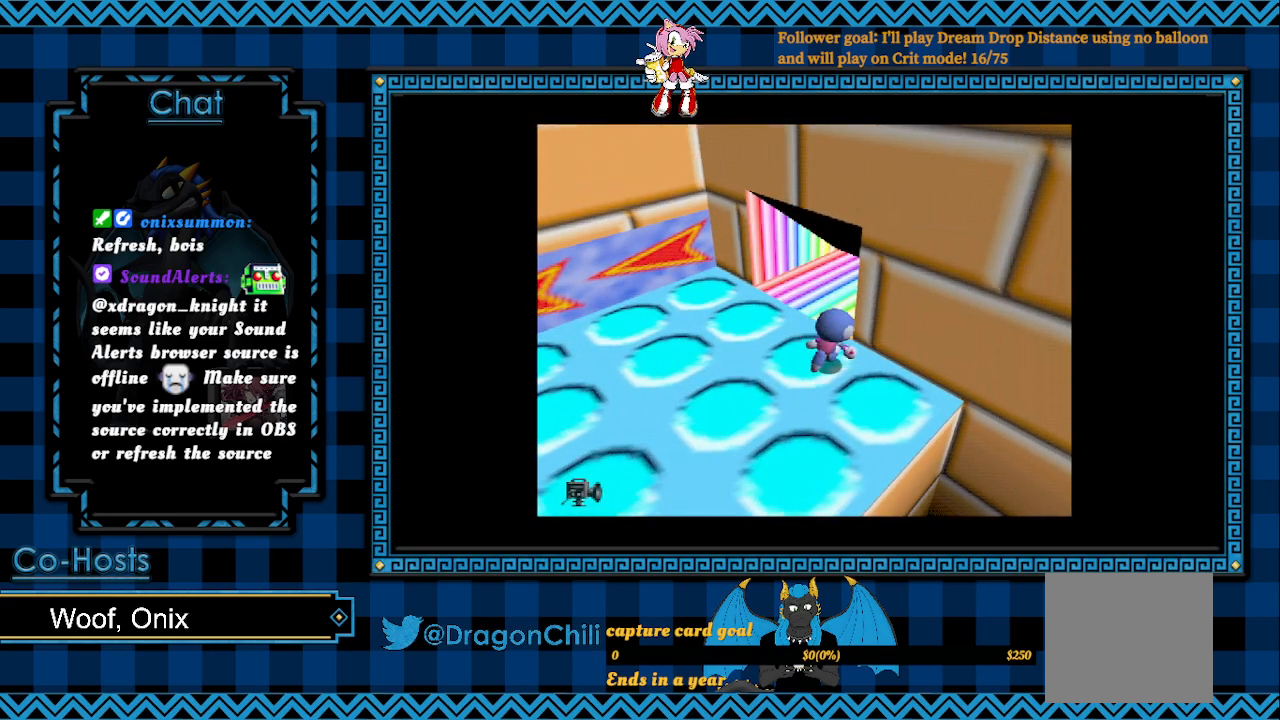
{"buttons": [], "left_stick": "down", "right_stick": "center", "events": [[17, "left_stick", "right"], [383, "left_stick", "center"], [500, "left_stick", "down"]]}
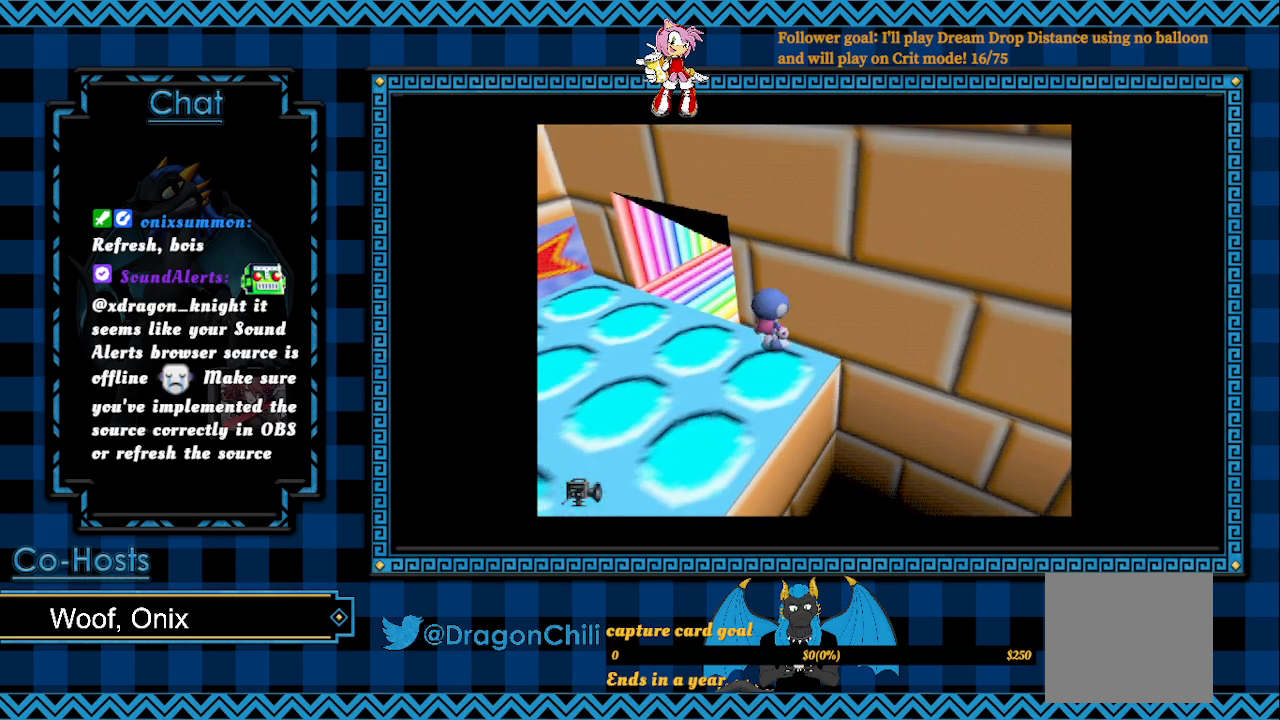
{"buttons": ["SQUARE"], "left_stick": "down-left", "right_stick": "center", "events": [[250, "R2", "down"], [267, "SQUARE", "down"], [383, "R2", "up"], [383, "left_stick", "down-left"]]}
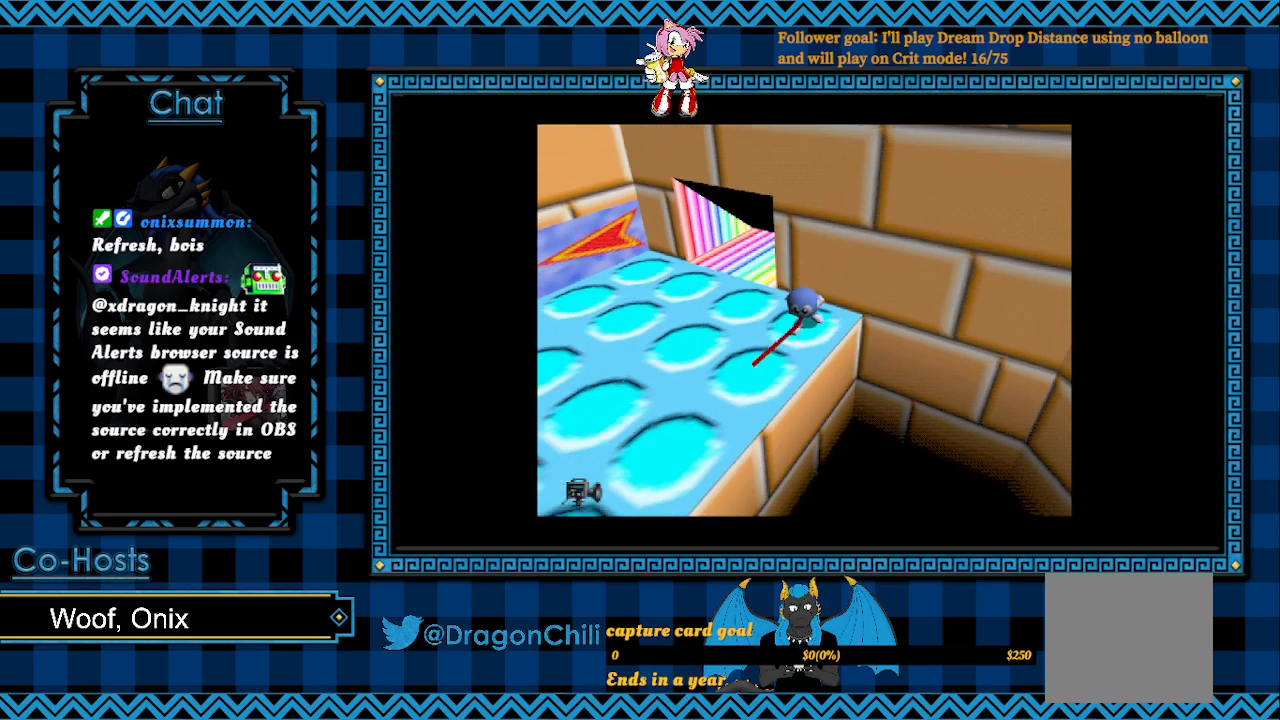
{"buttons": ["SQUARE"], "left_stick": "down-left", "right_stick": "center", "events": []}
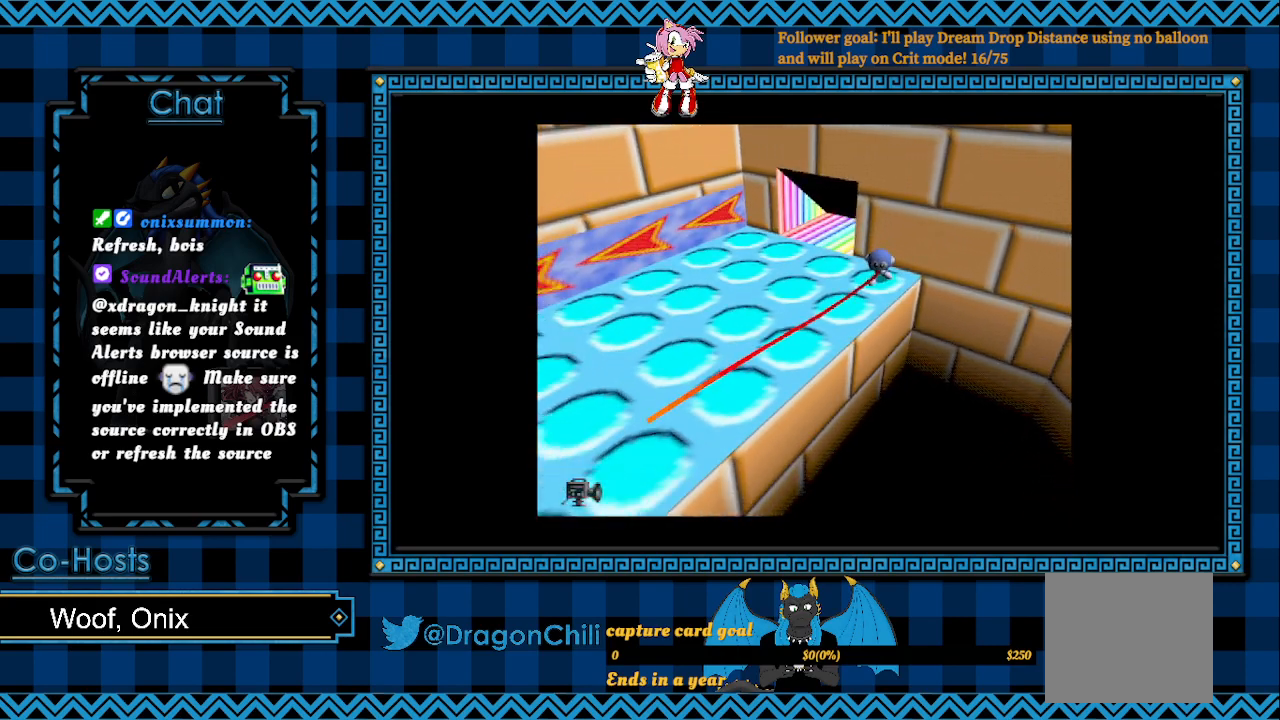
{"buttons": ["SQUARE"], "left_stick": "down-left", "right_stick": "center", "events": []}
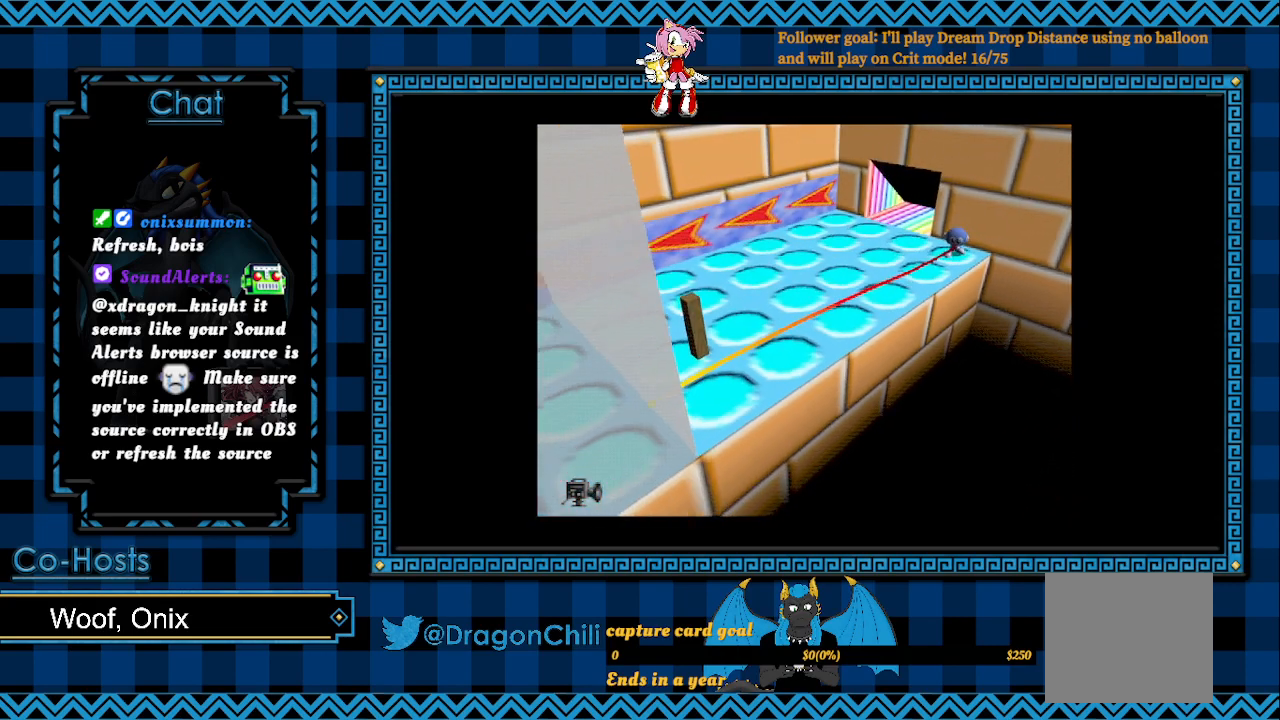
{"buttons": ["SQUARE", "R2"], "left_stick": "down-left", "right_stick": "center", "events": [[500, "R2", "down"]]}
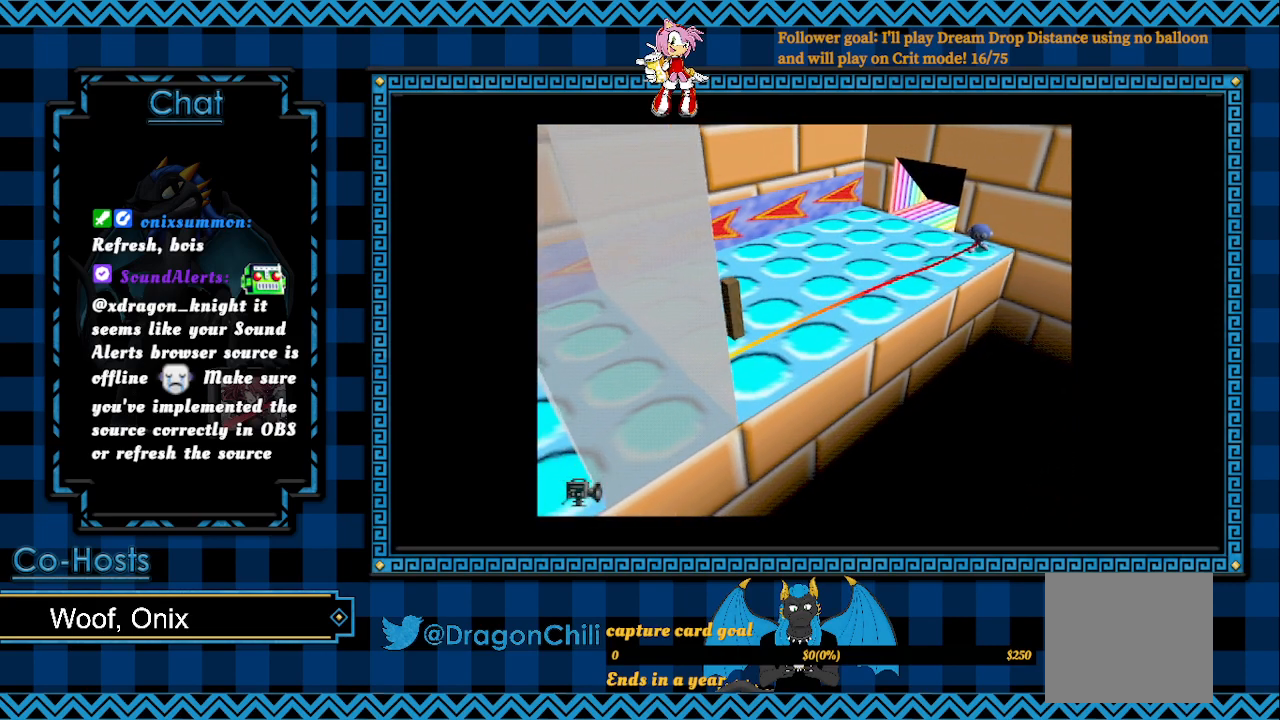
{"buttons": [], "left_stick": "up", "right_stick": "center", "events": [[50, "R2", "up"], [50, "SQUARE", "up"], [50, "left_stick", "up"], [167, "left_stick", "center"], [417, "left_stick", "up"]]}
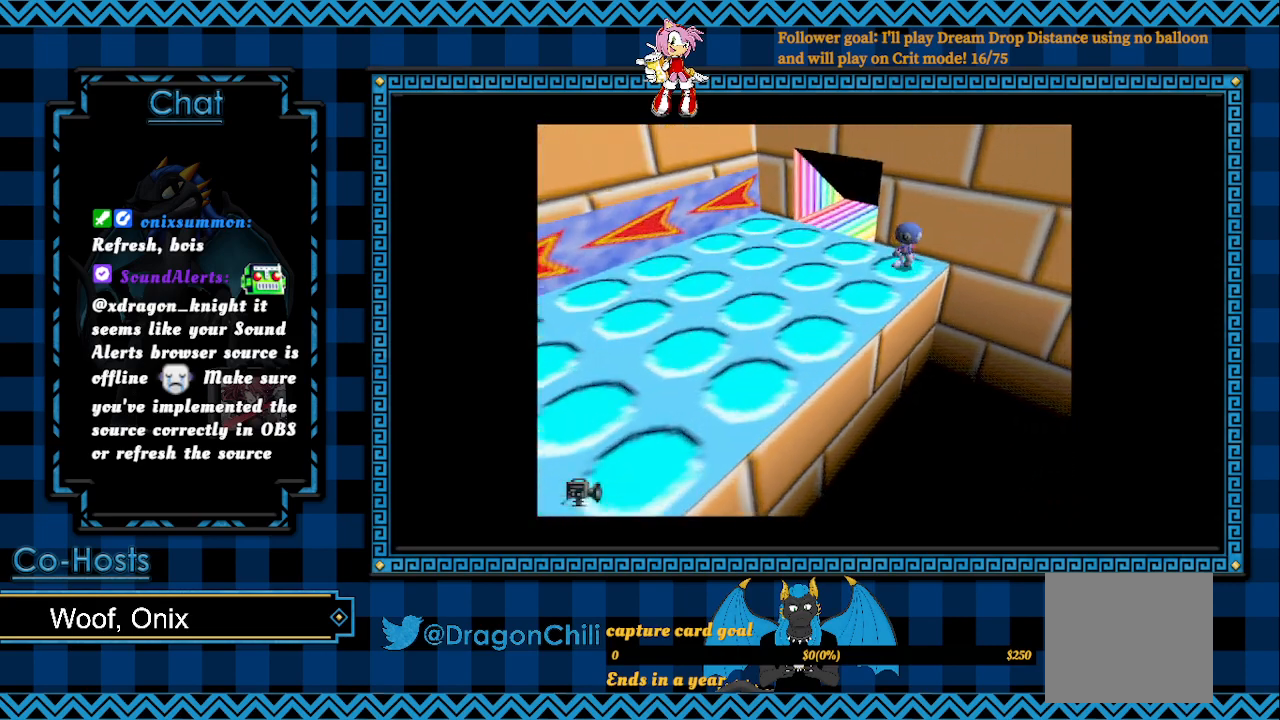
{"buttons": [], "left_stick": "down-left", "right_stick": "center", "events": [[350, "left_stick", "down-left"]]}
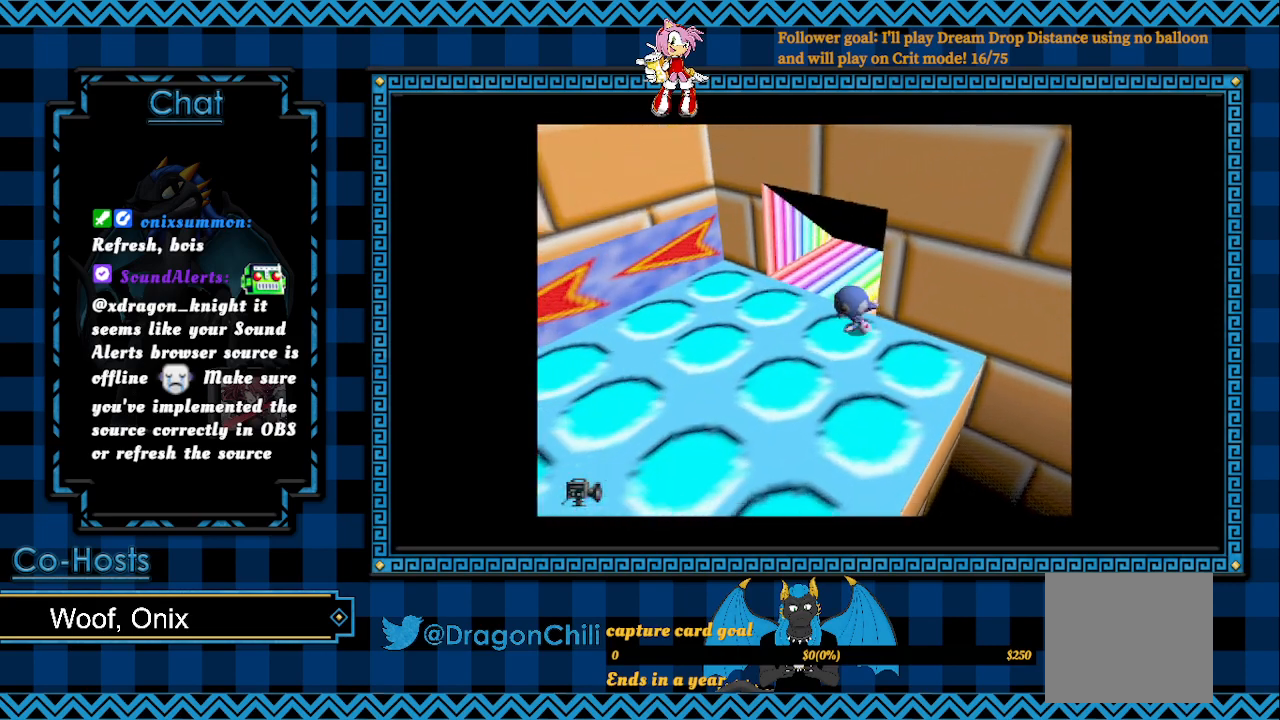
{"buttons": ["SQUARE"], "left_stick": "down-left", "right_stick": "center", "events": [[50, "SQUARE", "down"], [167, "CROSS", "down"], [233, "CROSS", "up"]]}
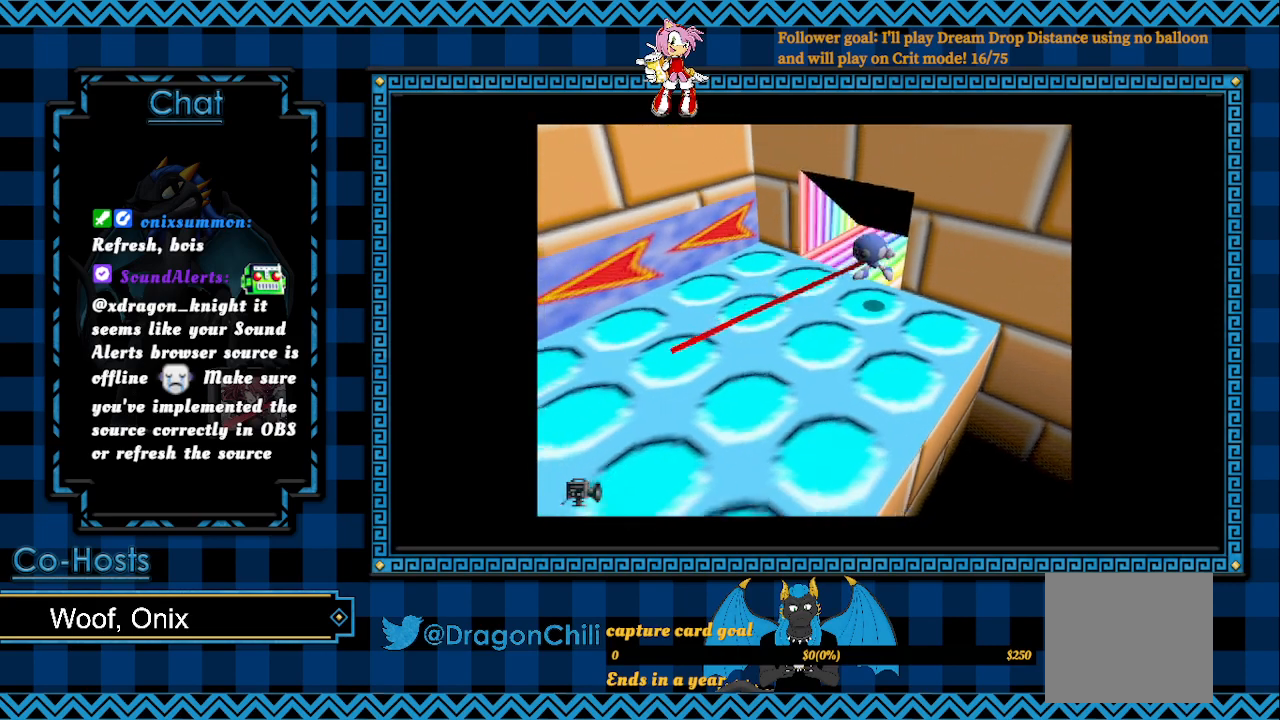
{"buttons": ["SQUARE"], "left_stick": "down-left", "right_stick": "center", "events": []}
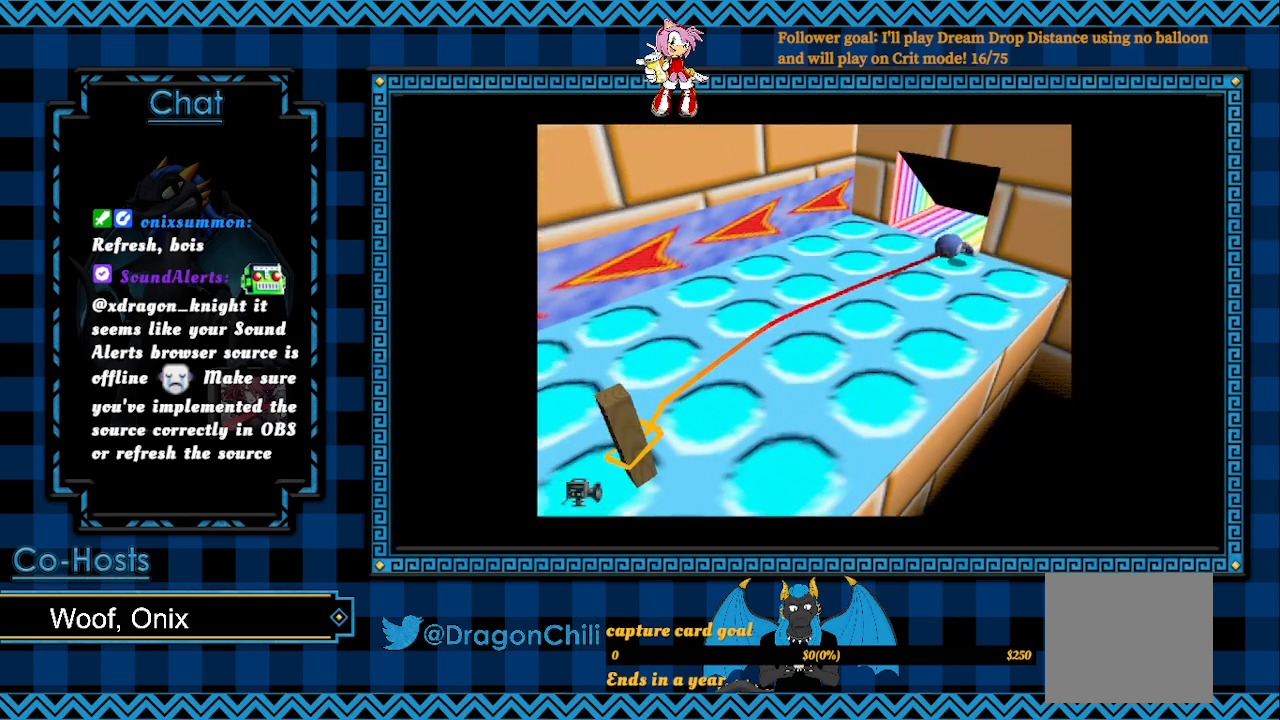
{"buttons": ["CROSS", "SQUARE"], "left_stick": "down", "right_stick": "center", "events": [[33, "left_stick", "down"], [117, "CROSS", "down"]]}
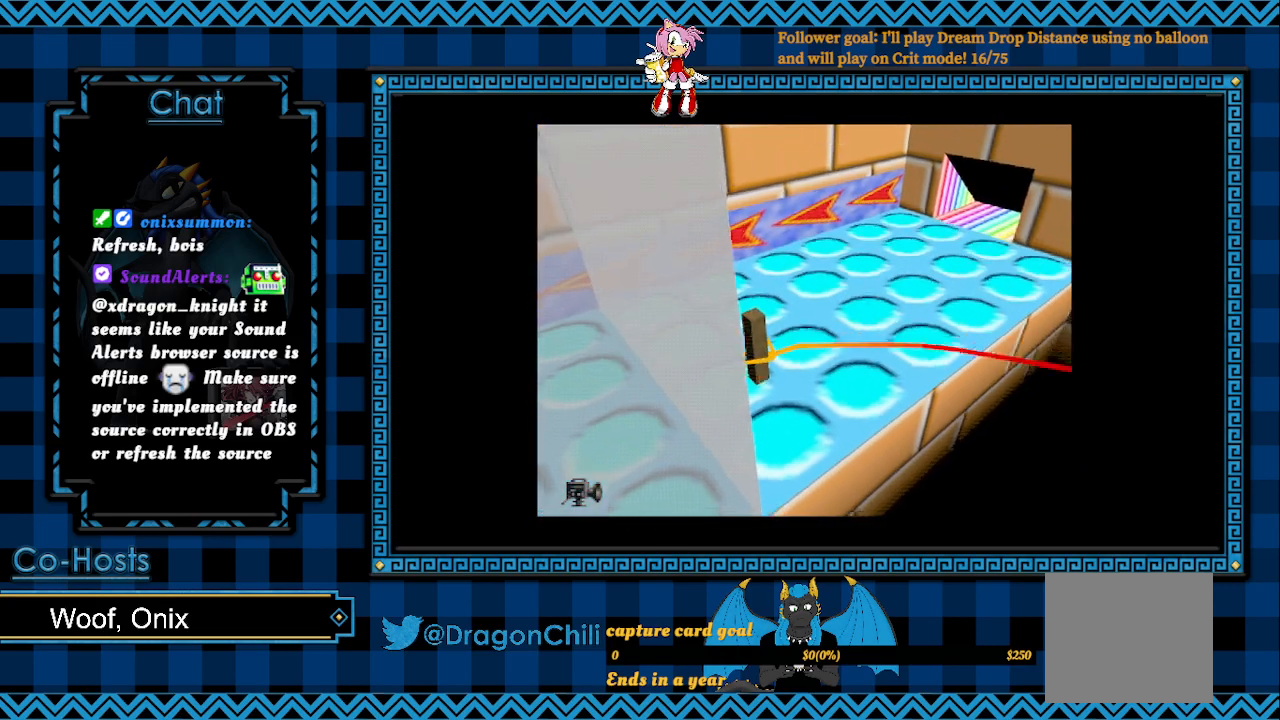
{"buttons": ["CROSS", "SQUARE"], "left_stick": "down", "right_stick": "center", "events": []}